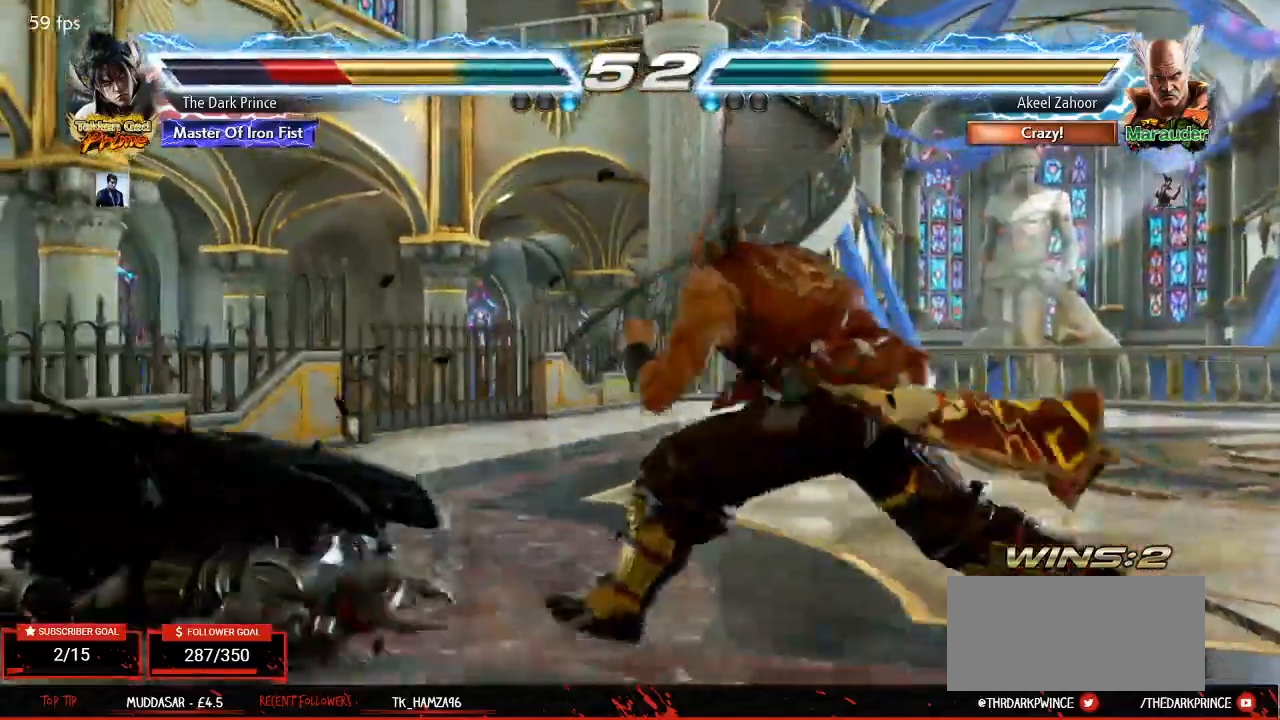
Gameplay with a controller (arcade stick); each line is a JSON object with the inputs held at the frame after it (dt_ms = milliseconds from this image to that frame). "events" lists button and stick changes between this image and that frame as [ms after this image, input, new state], when the widget could be followed in between. Not read: L3 R3.
{"dt_ms": 500, "buttons": [], "left_stick": "right", "events": [[500, "left_stick", "right"]]}
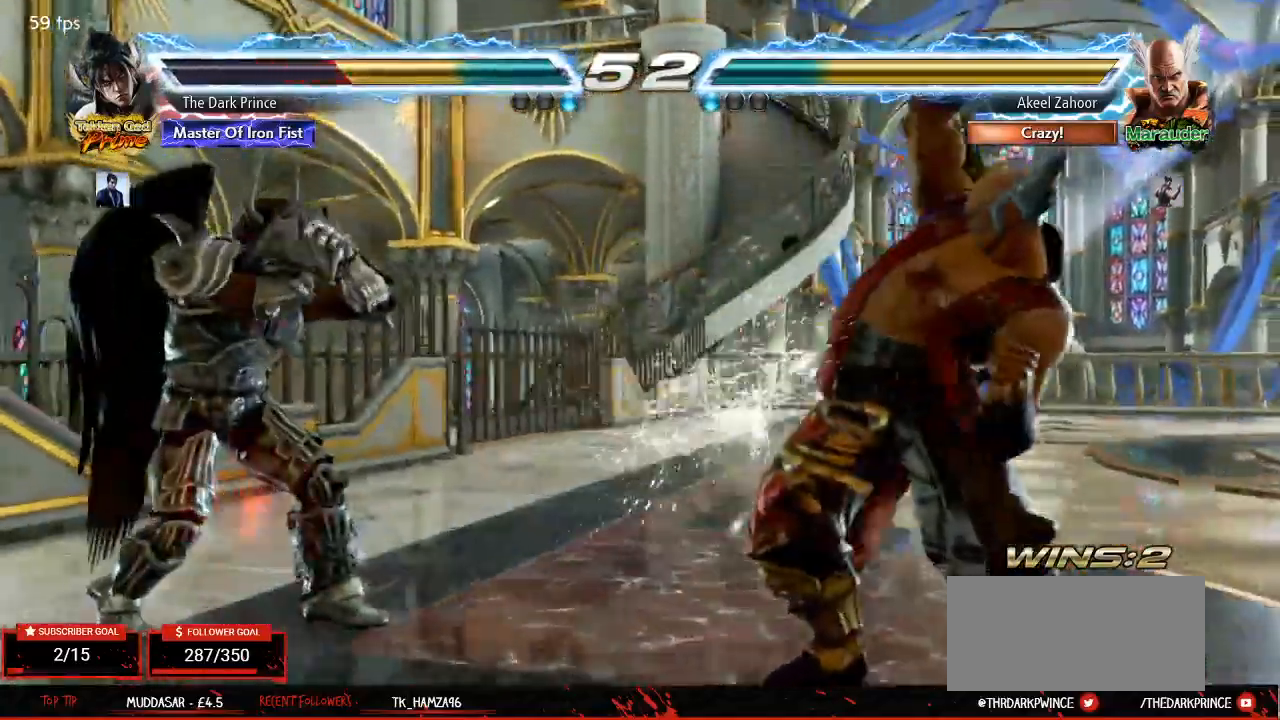
{"dt_ms": 500, "buttons": [], "left_stick": "down-right"}
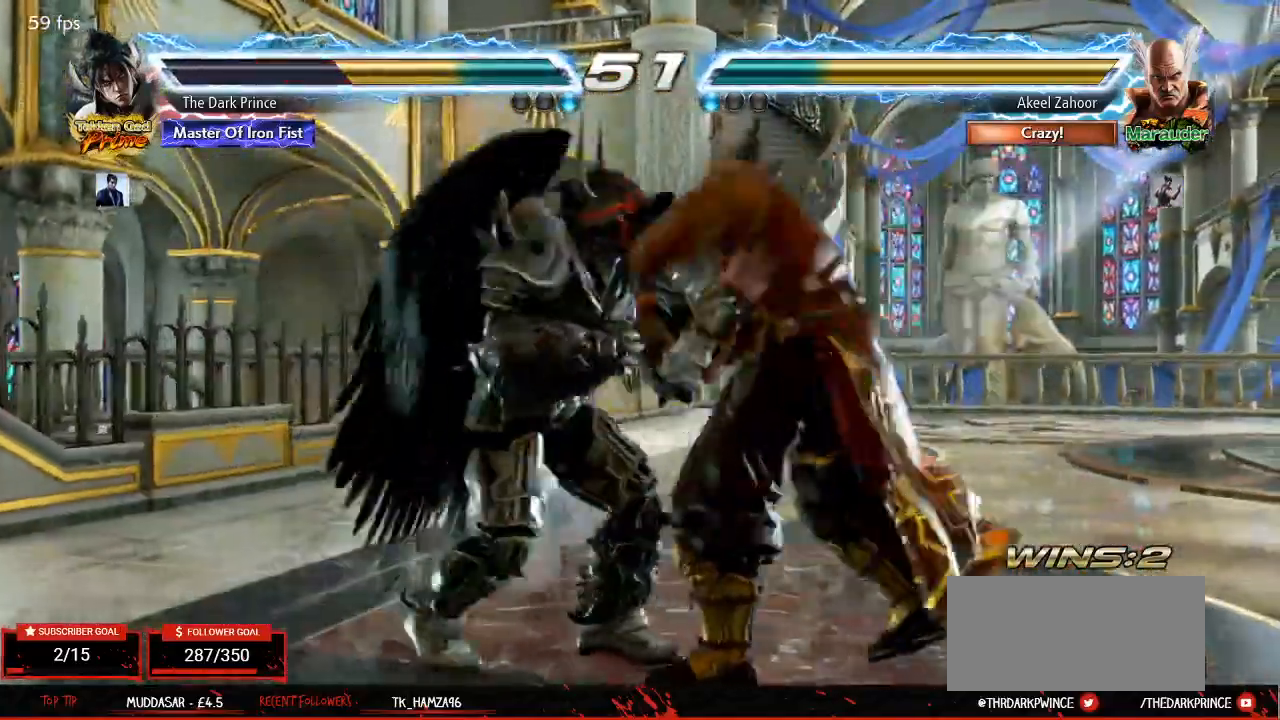
{"dt_ms": 500, "buttons": [], "left_stick": "center"}
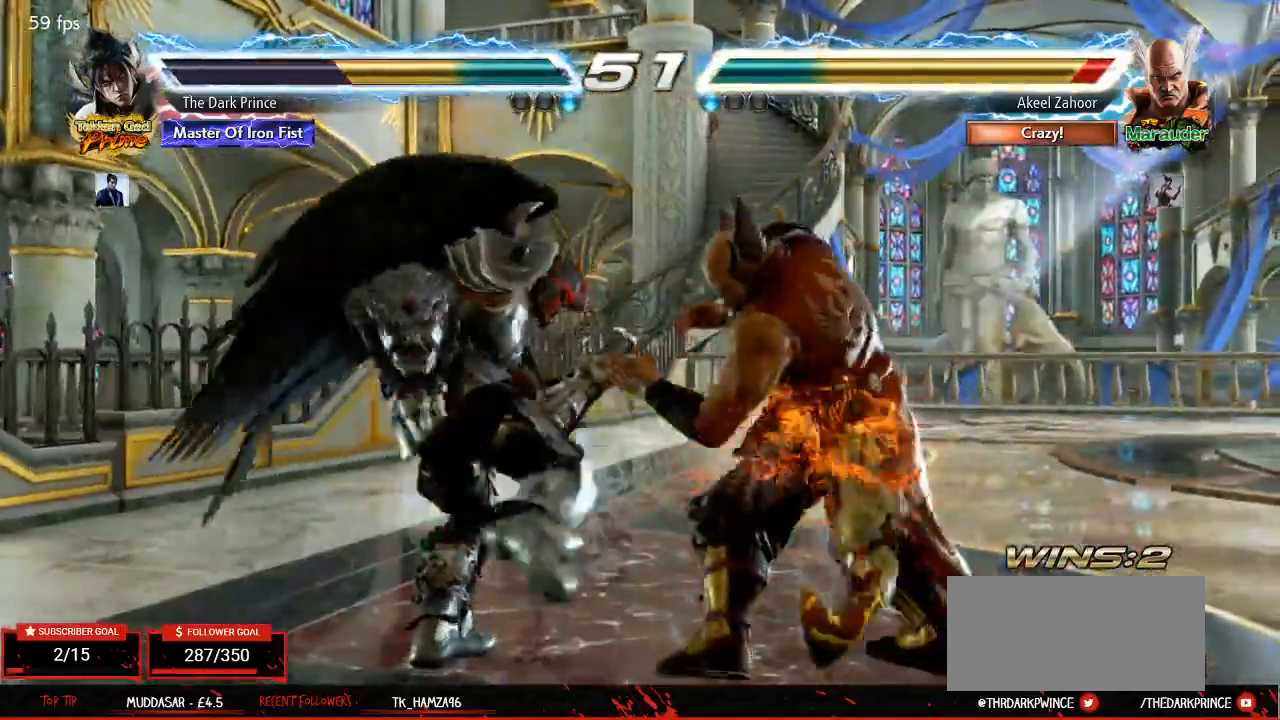
{"dt_ms": 1000, "buttons": [], "left_stick": "center"}
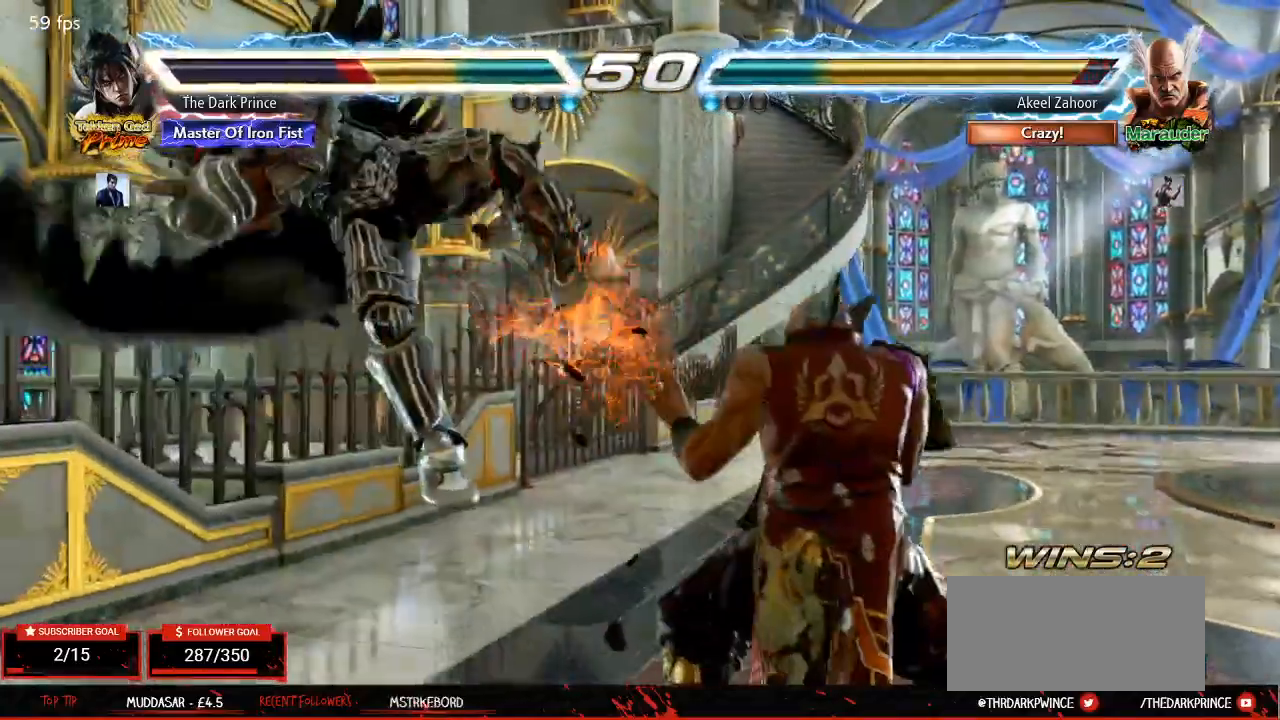
{"dt_ms": 500, "buttons": [], "left_stick": "center", "events": []}
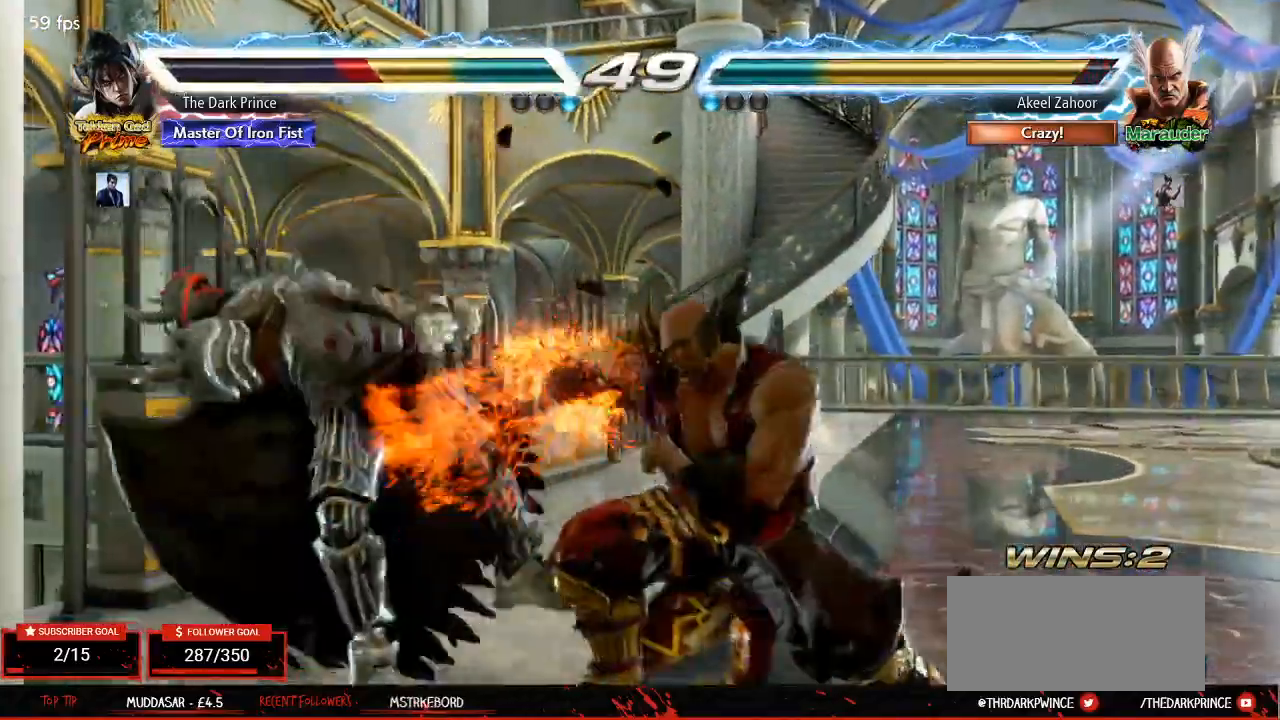
{"dt_ms": 500, "buttons": [], "left_stick": "left"}
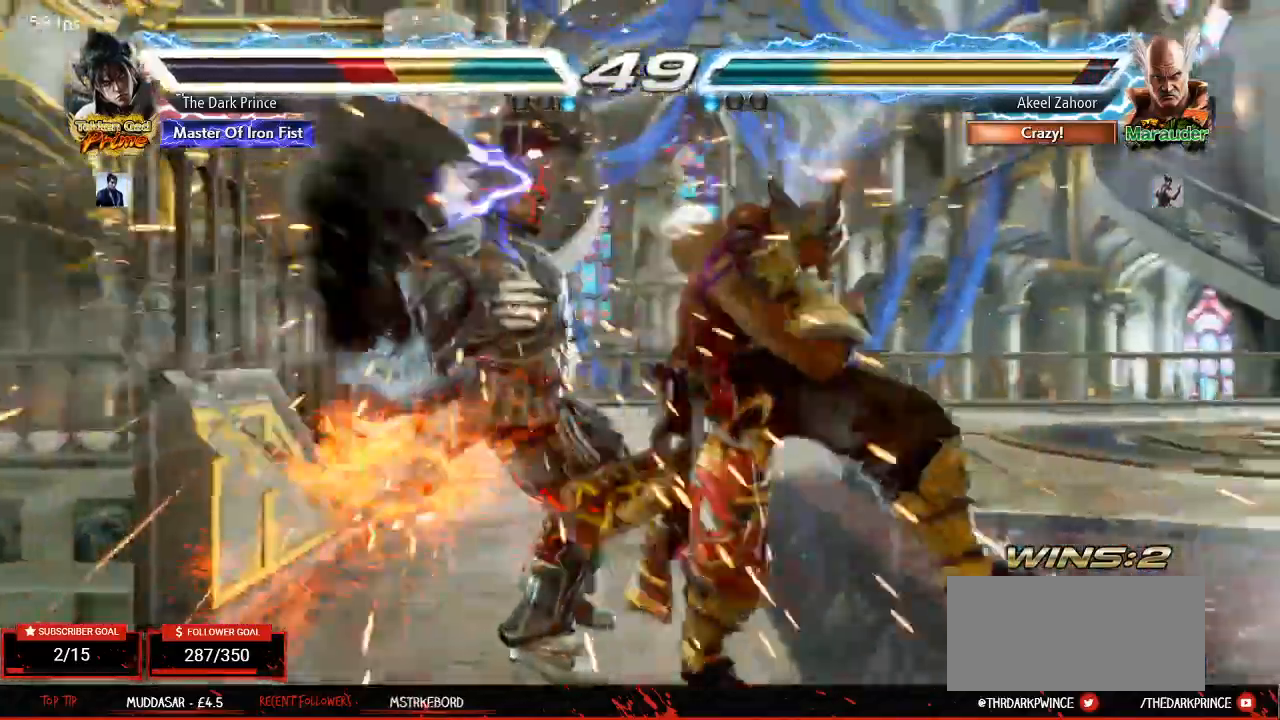
{"dt_ms": 500, "buttons": [], "left_stick": "center", "events": [[250, "left_stick", "center"]]}
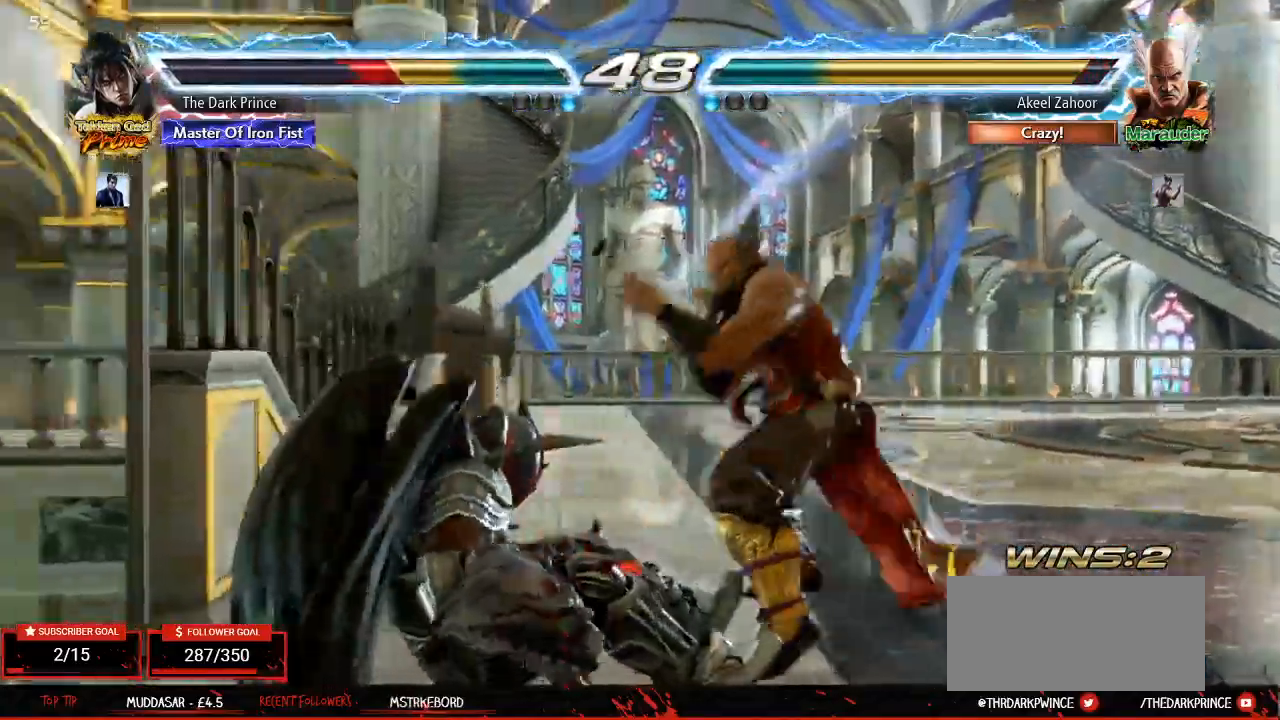
{"dt_ms": 500, "buttons": [], "left_stick": "center", "events": [[117, "TRIANGLE", "down"], [267, "TRIANGLE", "up"]]}
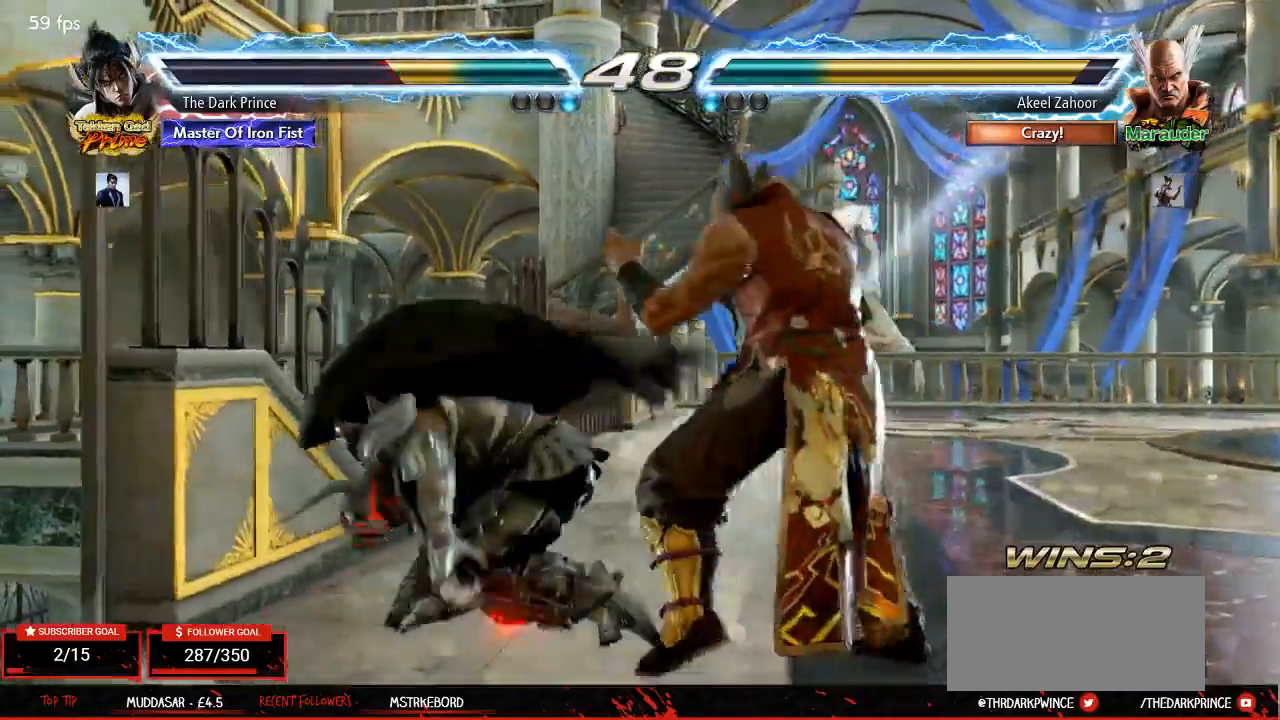
{"dt_ms": 500, "buttons": [], "left_stick": "center"}
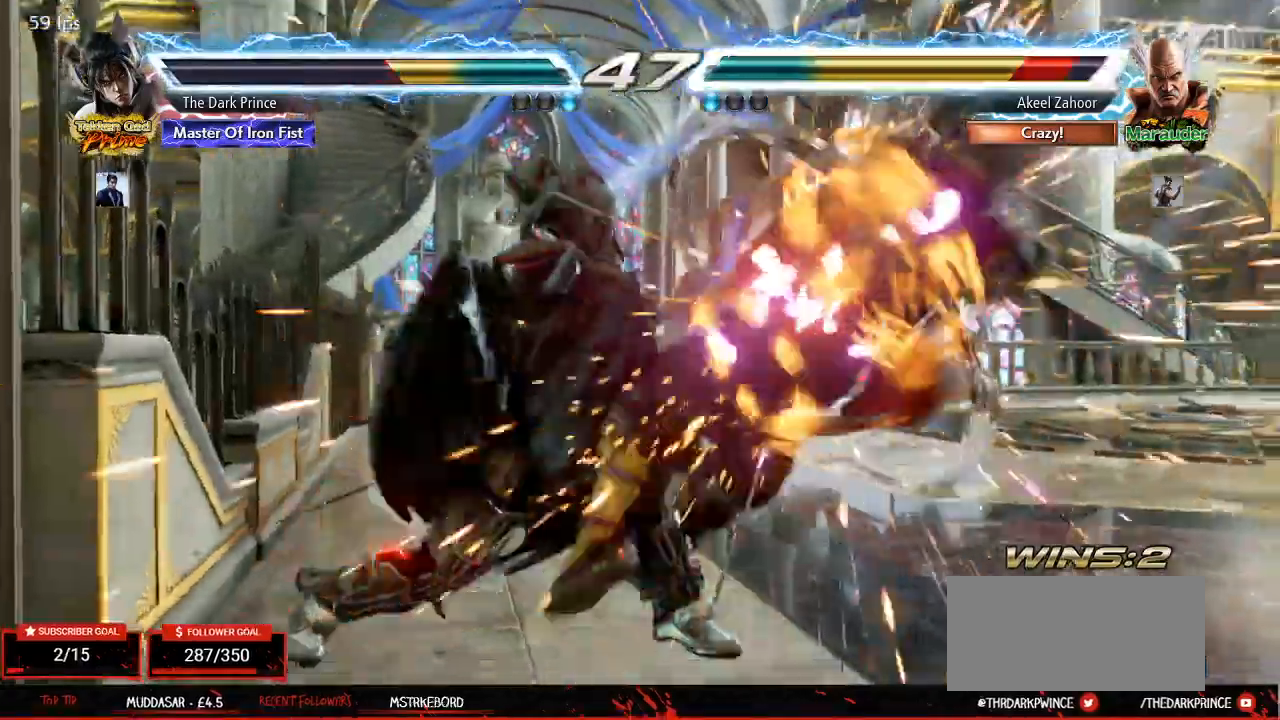
{"dt_ms": 500, "buttons": [], "left_stick": "right"}
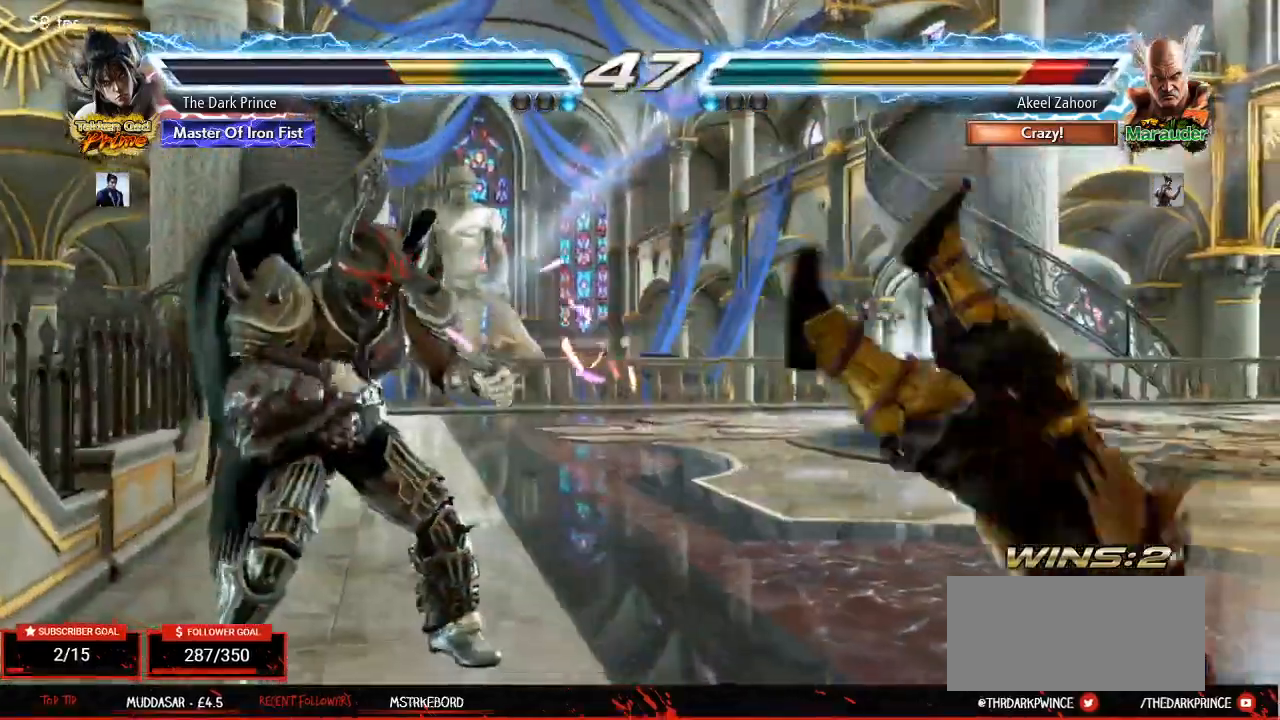
{"dt_ms": 500, "buttons": ["R1"], "left_stick": "down-right", "events": [[217, "left_stick", "down"], [267, "R1", "down"], [267, "left_stick", "down-right"]]}
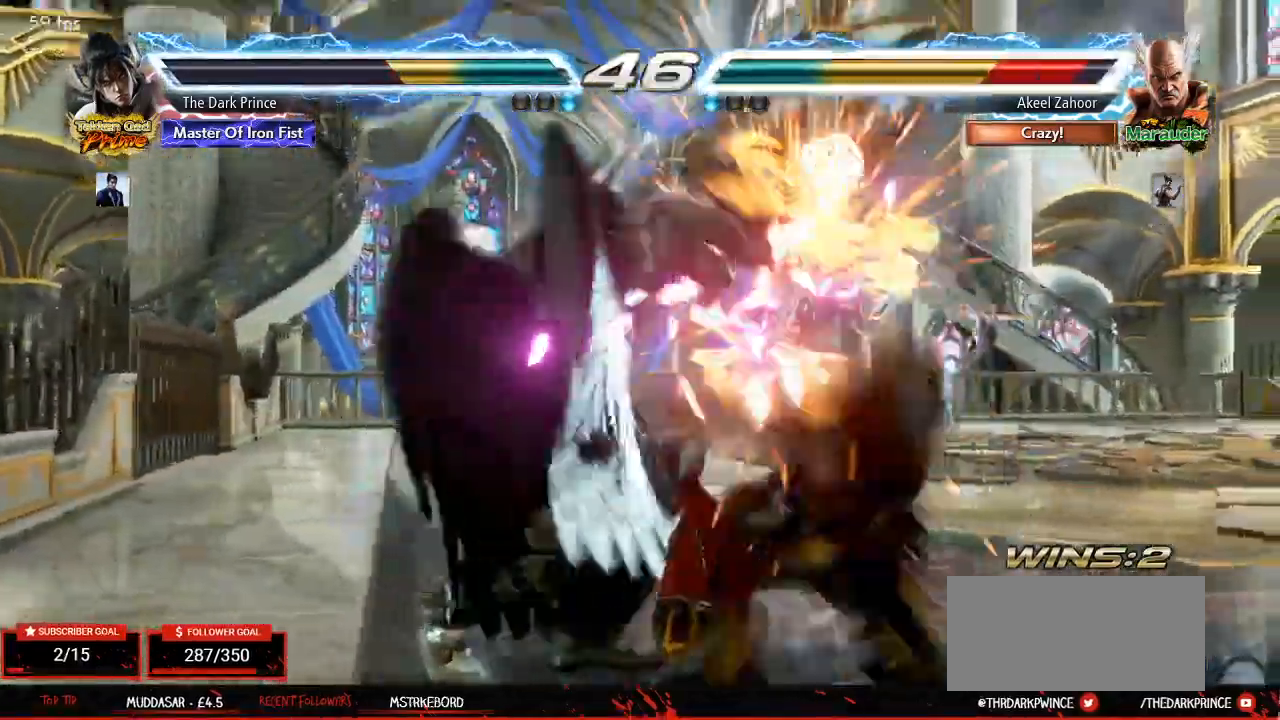
{"dt_ms": 500, "buttons": ["R1"], "left_stick": "down-right"}
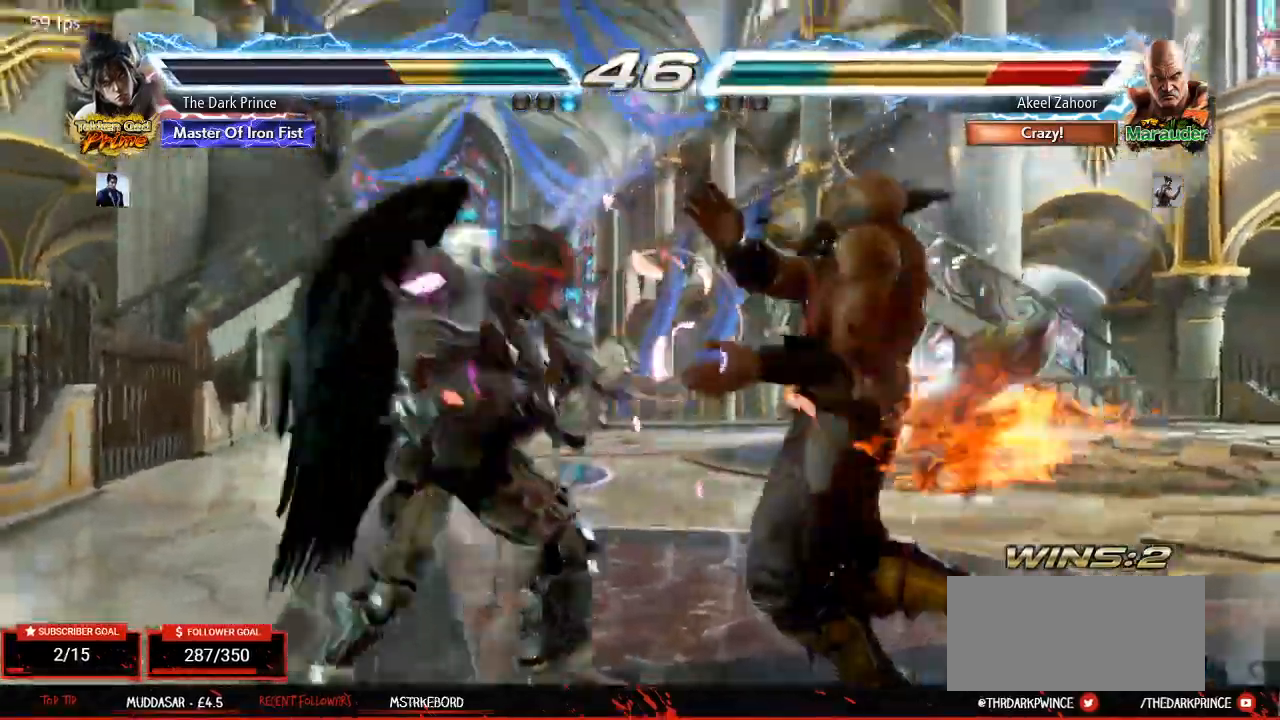
{"dt_ms": 500, "buttons": [], "left_stick": "center", "events": [[233, "R1", "up"], [250, "left_stick", "center"], [367, "left_stick", "right"], [450, "left_stick", "center"]]}
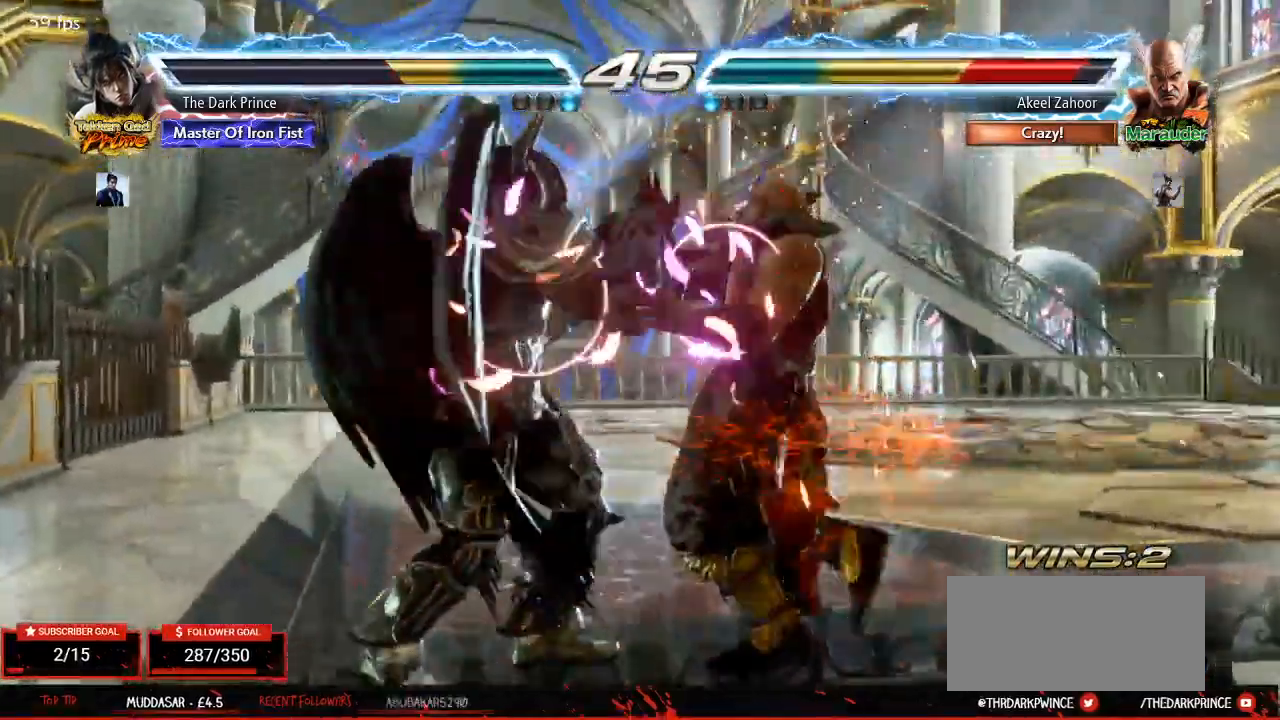
{"dt_ms": 500, "buttons": [], "left_stick": "center", "events": [[50, "left_stick", "right"], [233, "left_stick", "left"], [267, "R2", "down"], [317, "left_stick", "center"], [367, "R2", "up"]]}
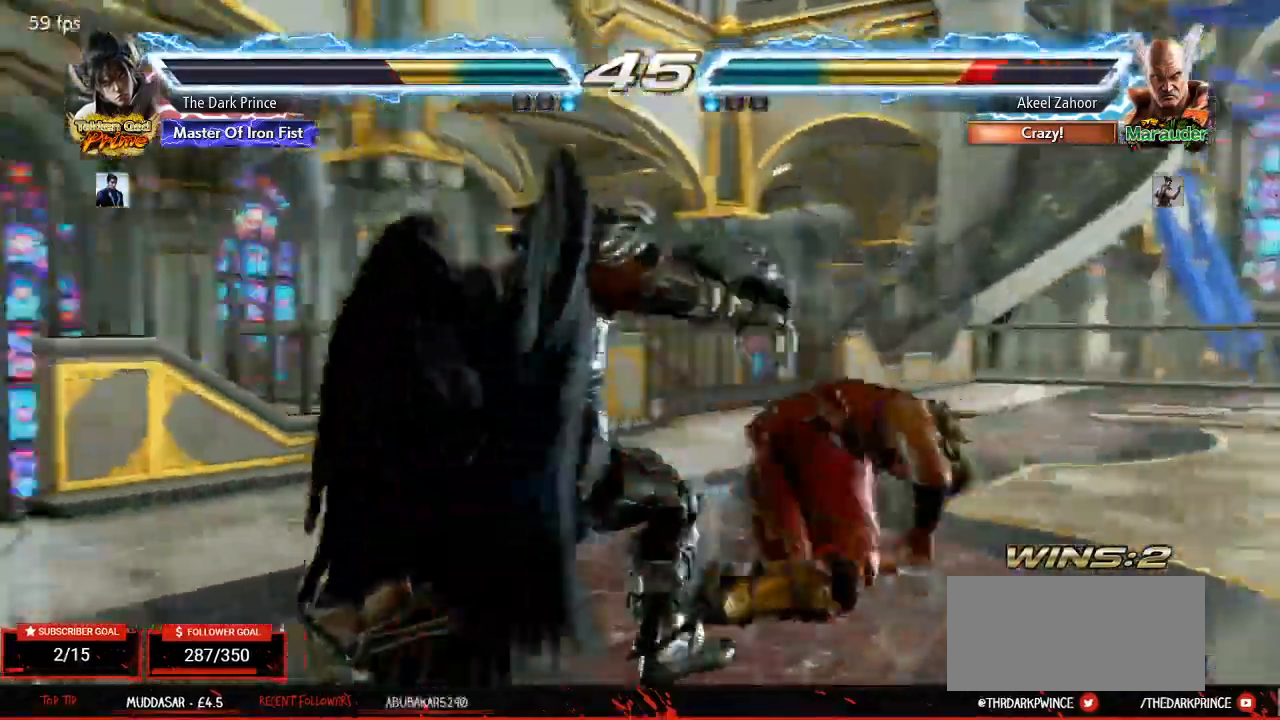
{"dt_ms": 1000, "buttons": [], "left_stick": "left"}
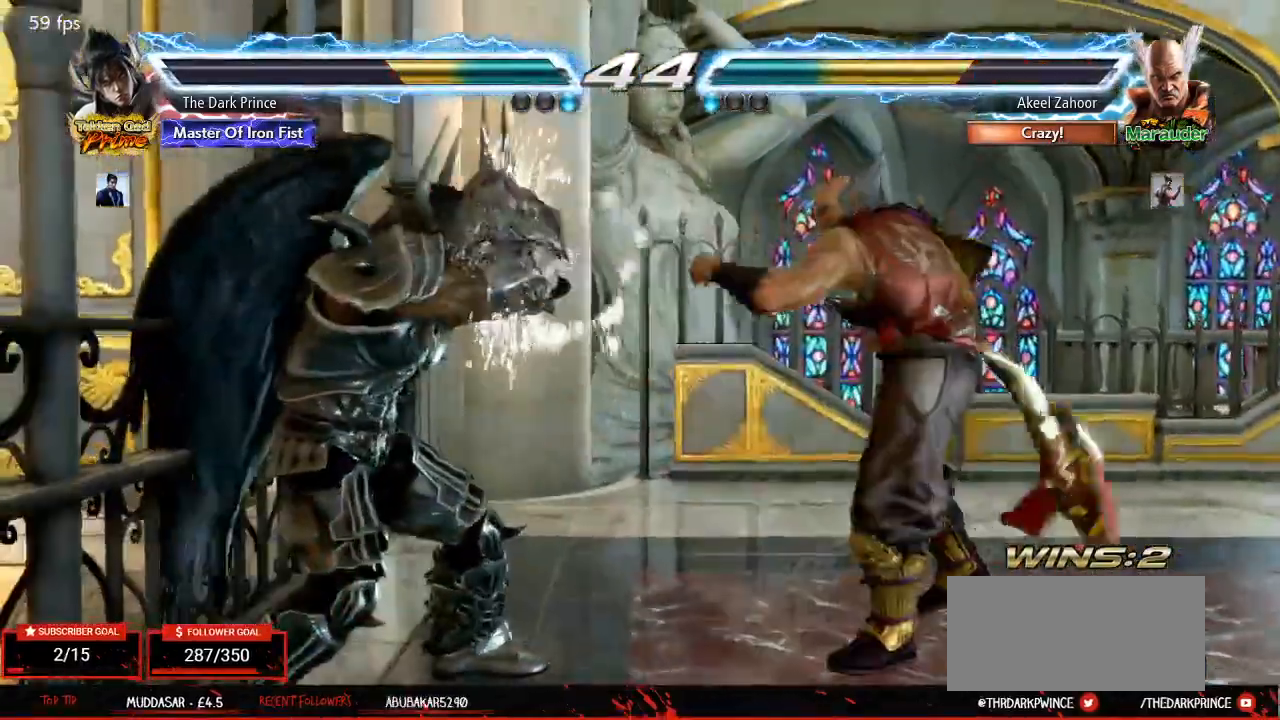
{"dt_ms": 500, "buttons": [], "left_stick": "center", "events": [[283, "left_stick", "center"]]}
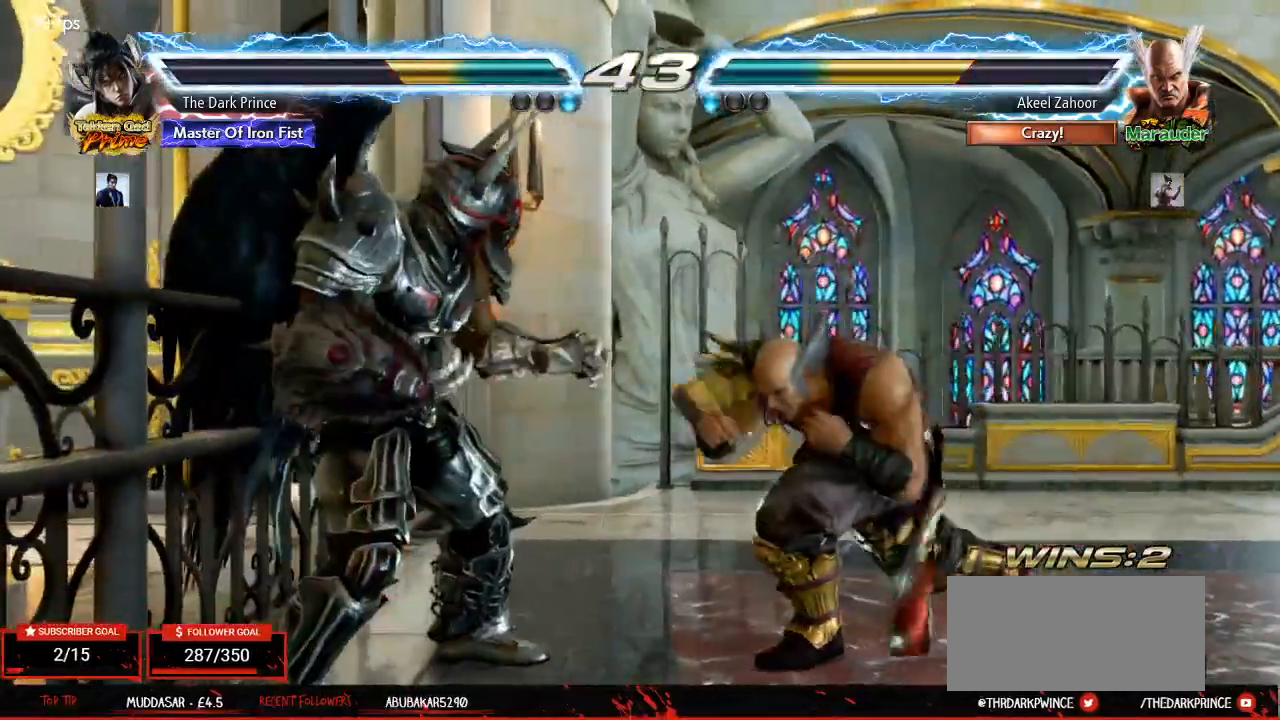
{"dt_ms": 500, "buttons": ["R2"], "left_stick": "center", "events": [[217, "TRIANGLE", "down"], [300, "R1", "down"], [300, "TRIANGLE", "up"], [400, "R1", "up"], [483, "R2", "down"]]}
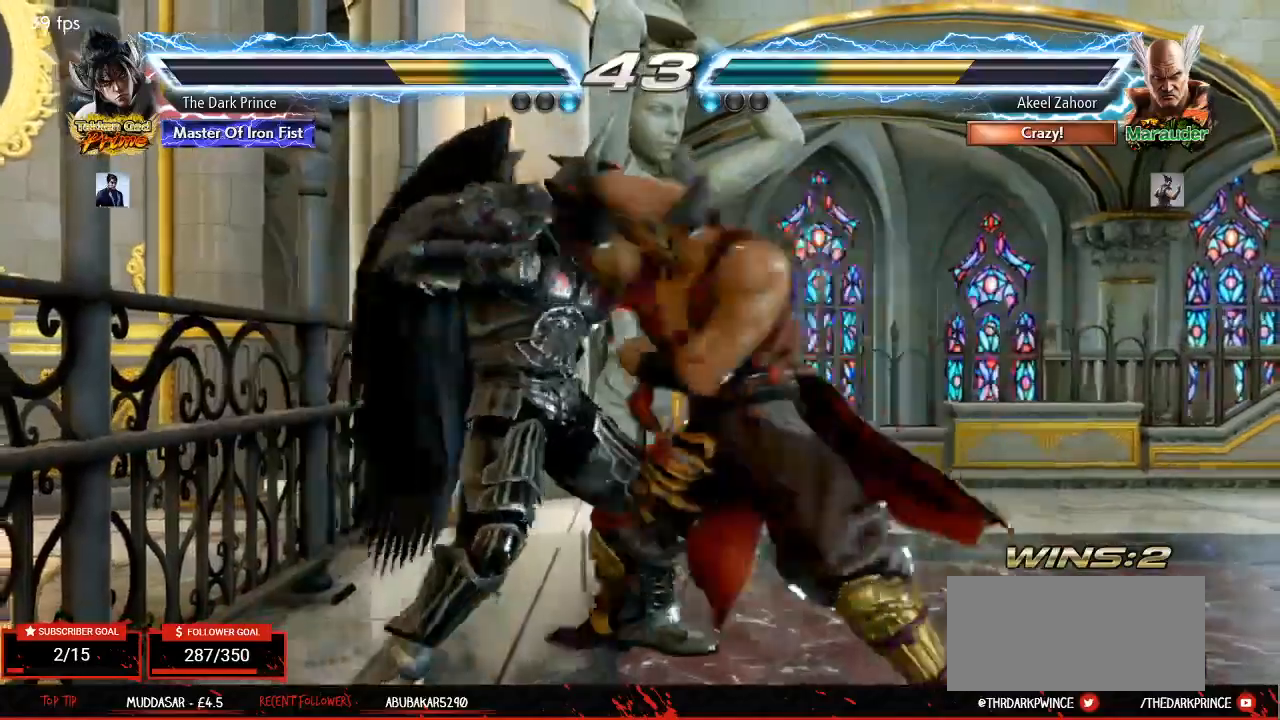
{"dt_ms": 500, "buttons": [], "left_stick": "center", "events": [[83, "R2", "up"]]}
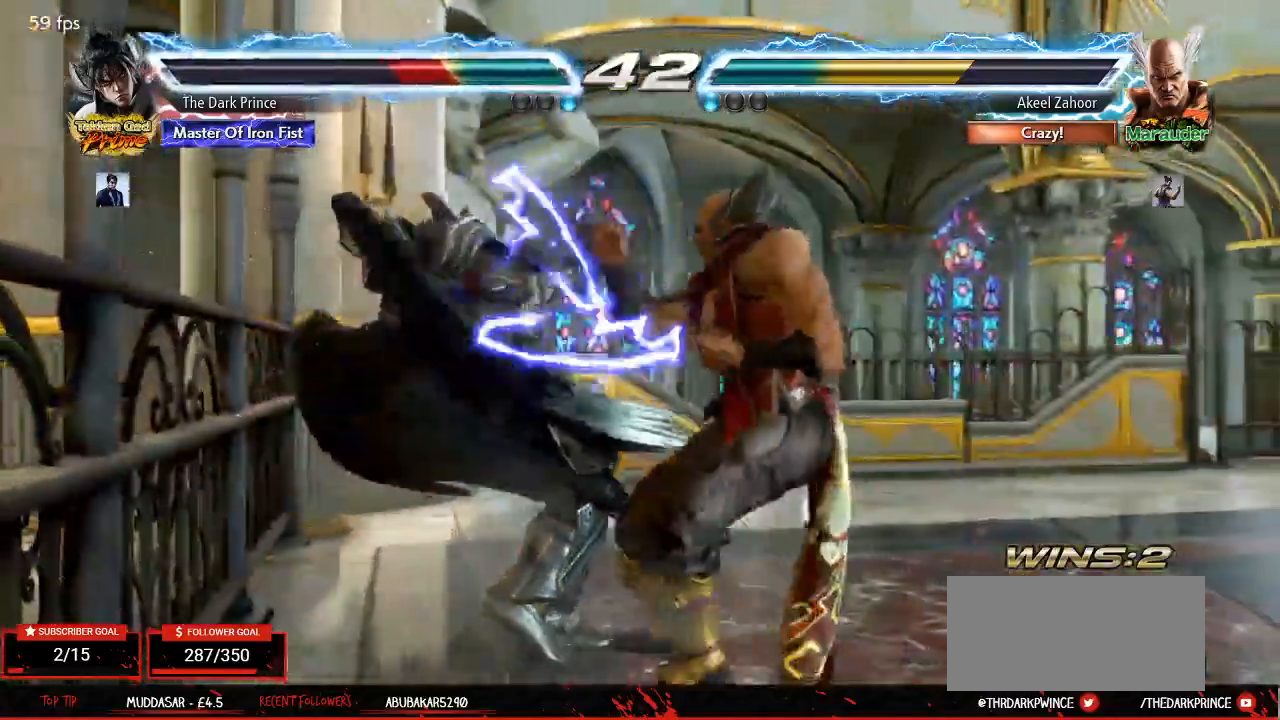
{"dt_ms": 500, "buttons": [], "left_stick": "center", "events": []}
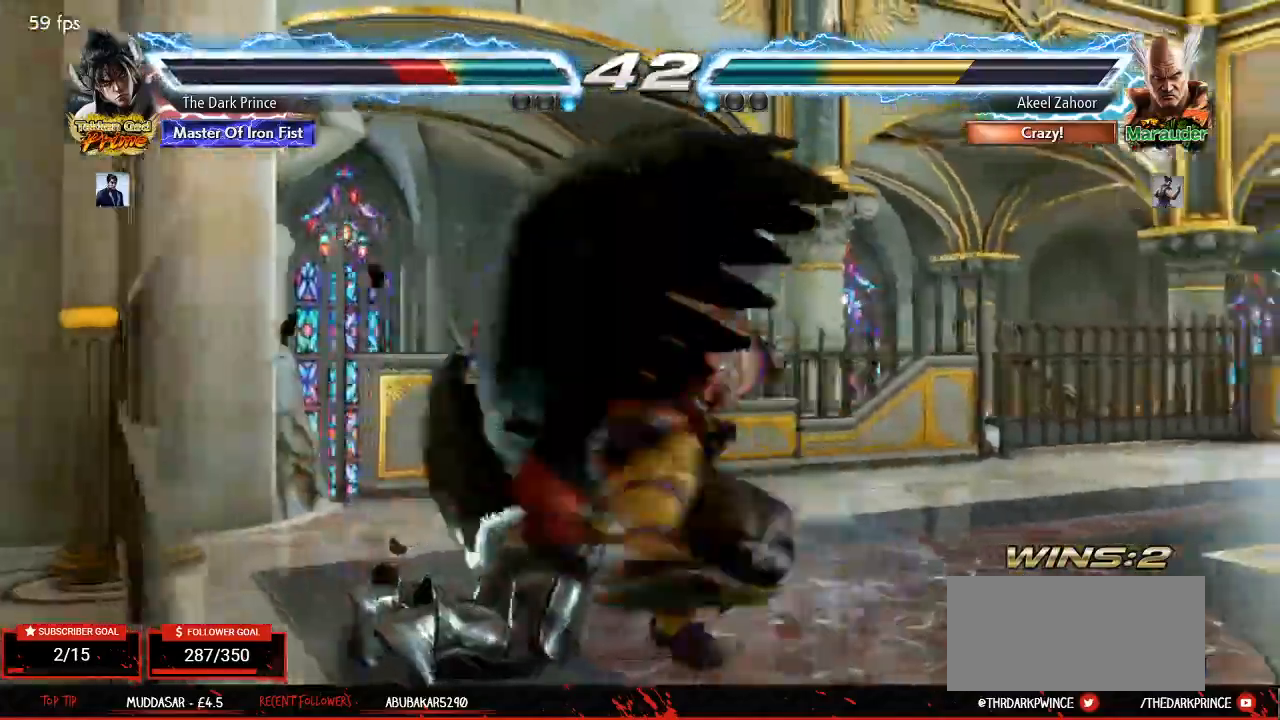
{"dt_ms": 500, "buttons": [], "left_stick": "center", "events": []}
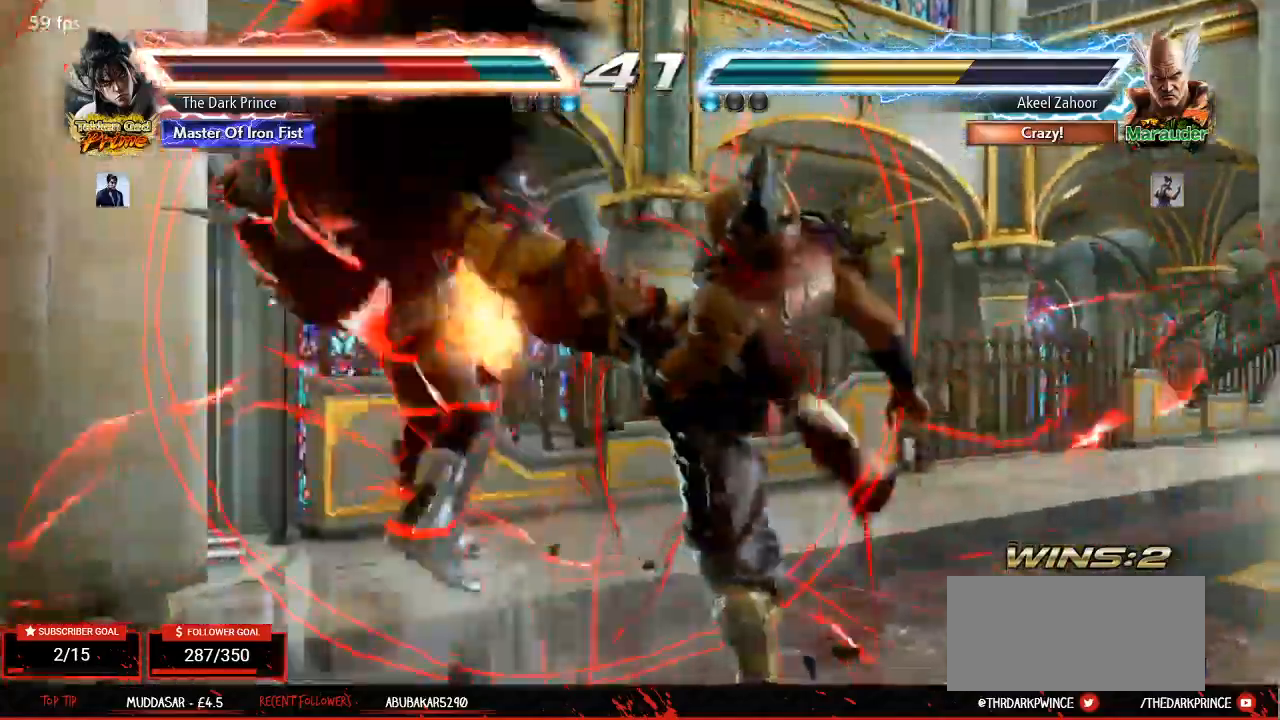
{"dt_ms": 500, "buttons": [], "left_stick": "center", "events": []}
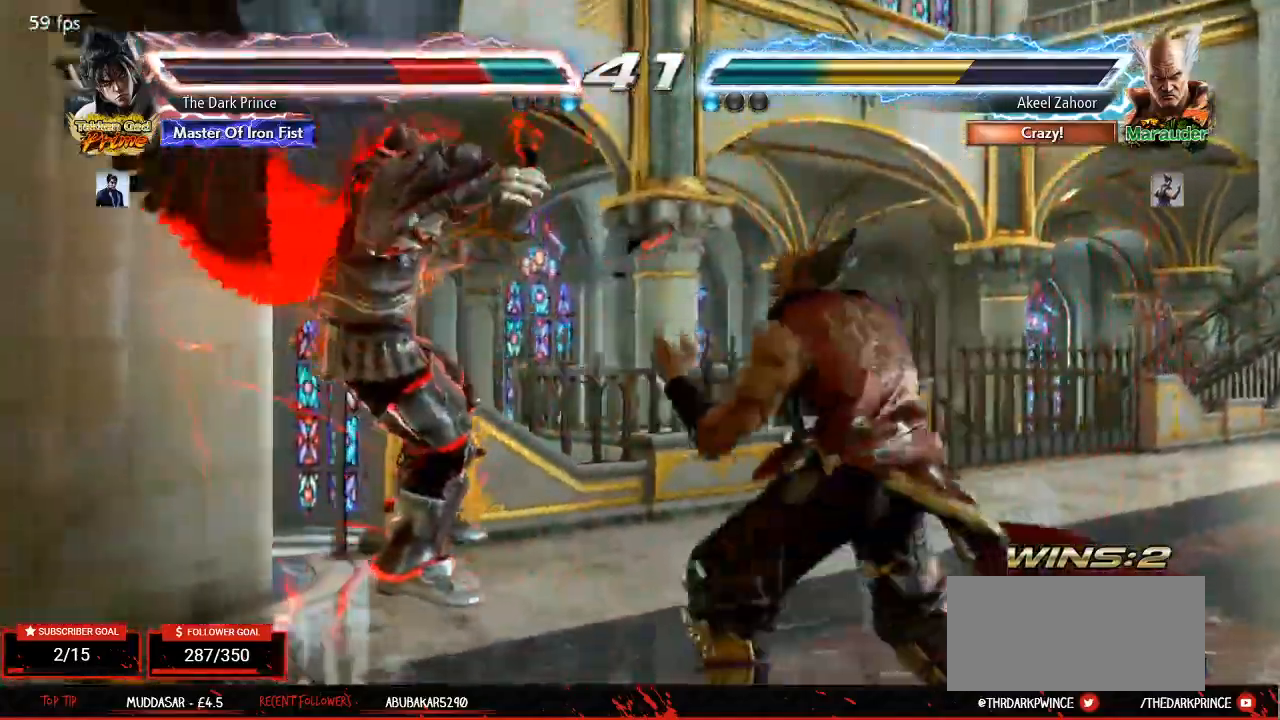
{"dt_ms": 500, "buttons": [], "left_stick": "center", "events": []}
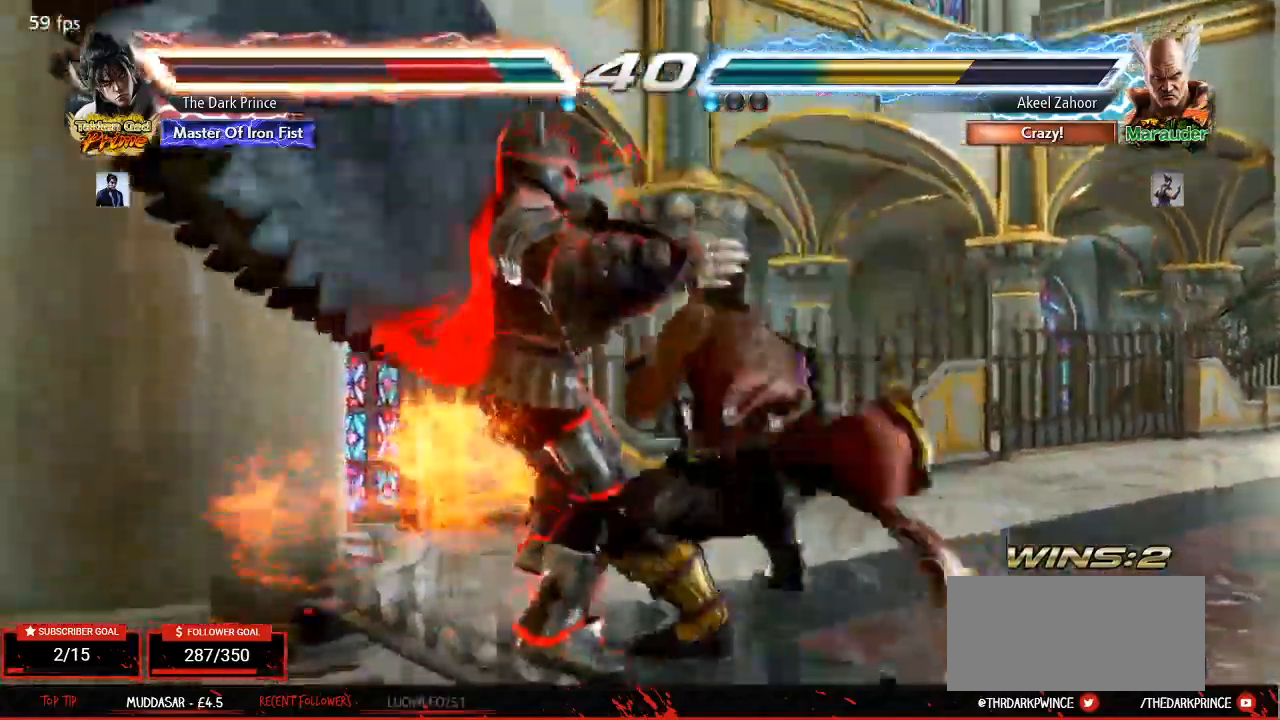
{"dt_ms": 500, "buttons": [], "left_stick": "center", "events": []}
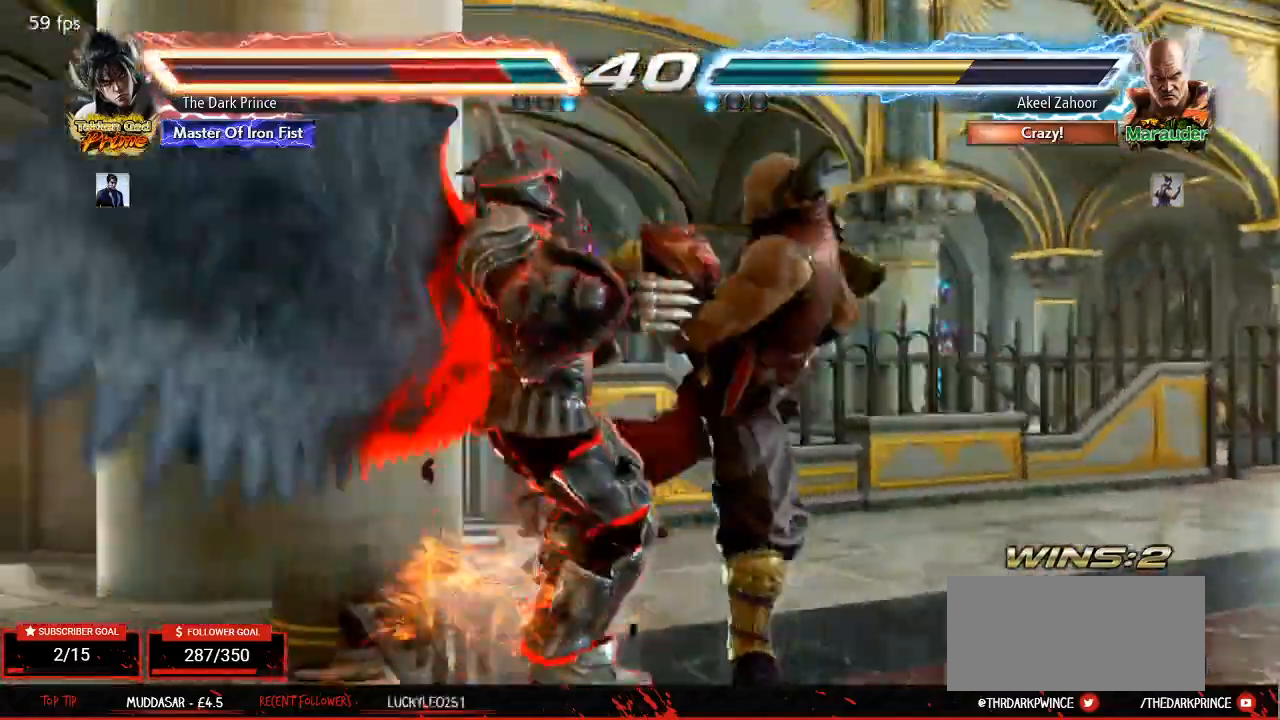
{"dt_ms": 500, "buttons": [], "left_stick": "left", "events": [[17, "left_stick", "left"]]}
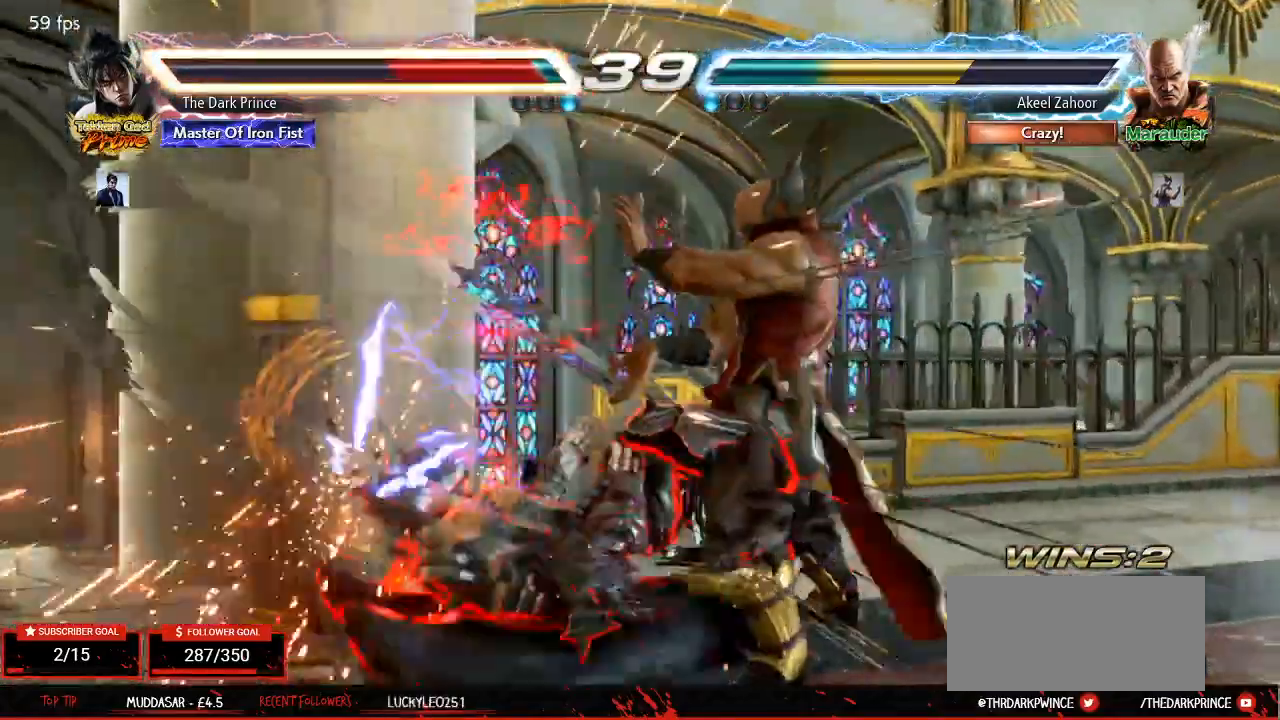
{"dt_ms": 500, "buttons": [], "left_stick": "left", "events": [[83, "R2", "down"], [200, "R2", "up"], [267, "left_stick", "center"], [483, "left_stick", "left"]]}
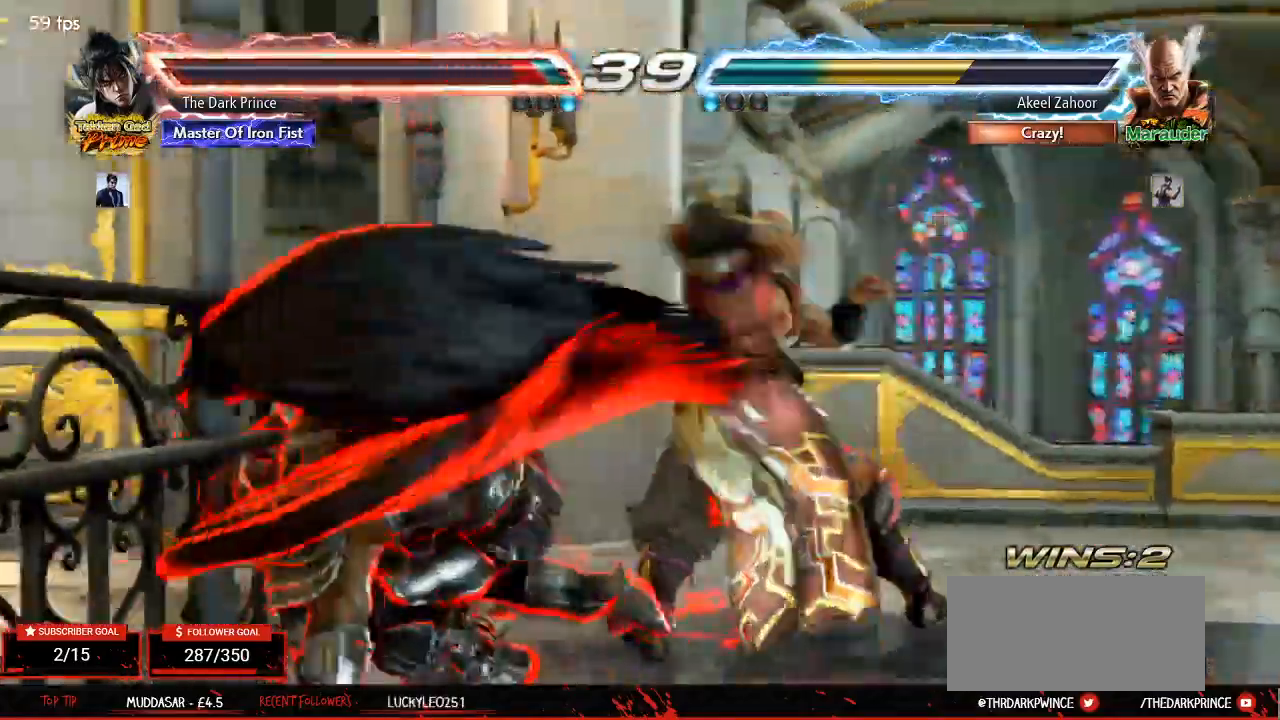
{"dt_ms": 1000, "buttons": [], "left_stick": "center"}
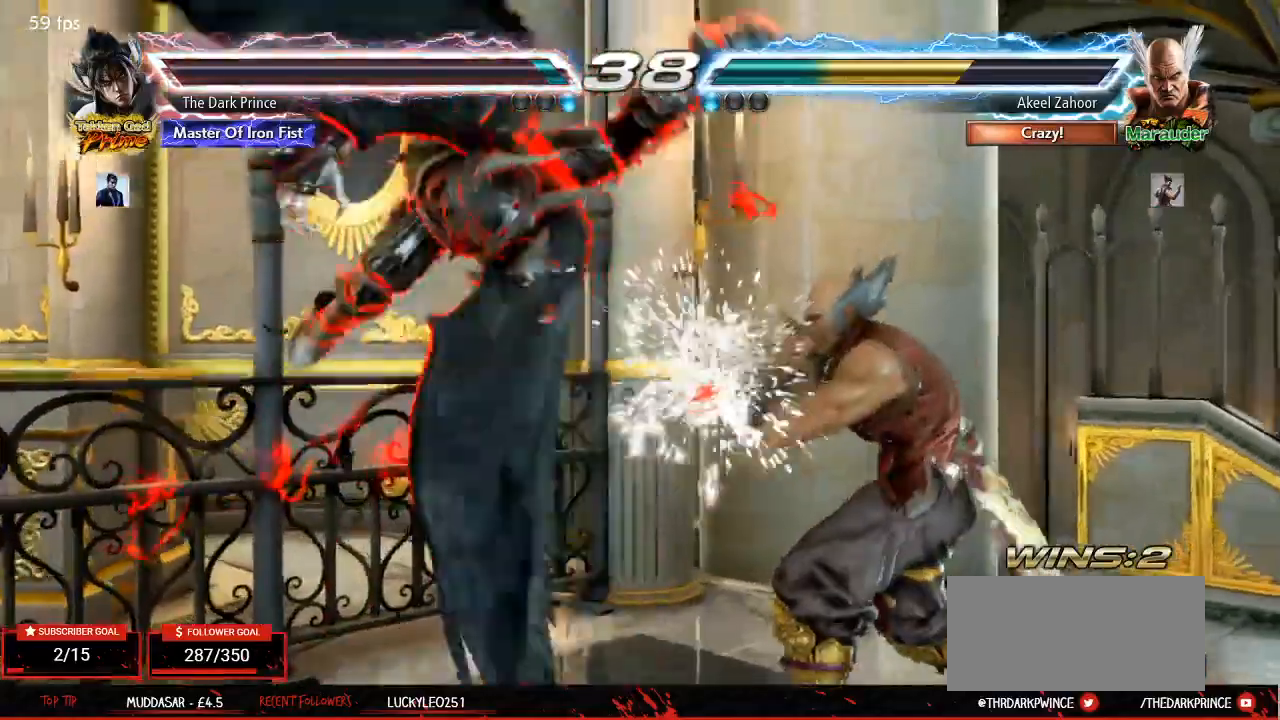
{"dt_ms": 1000, "buttons": [], "left_stick": "center"}
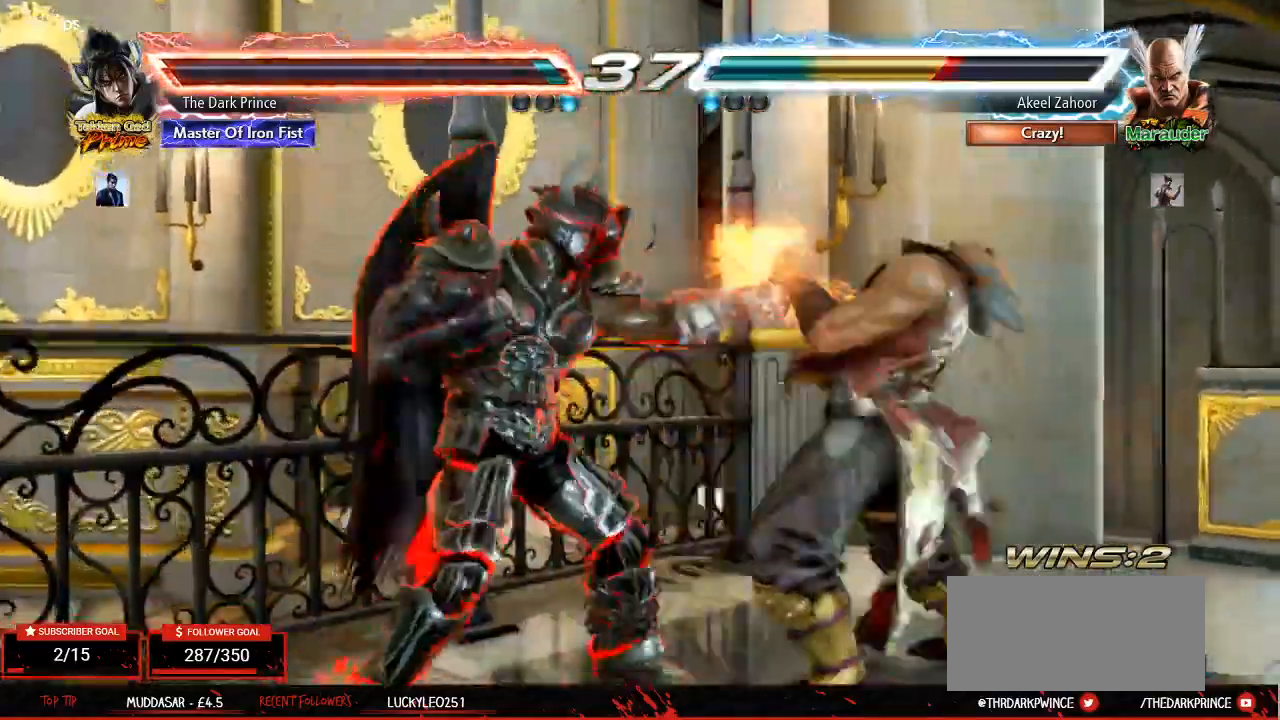
{"dt_ms": 500, "buttons": ["TRIANGLE"], "left_stick": "center", "events": [[100, "R1", "down"], [167, "R1", "up"], [317, "TRIANGLE", "down"], [367, "R1", "down"], [367, "TRIANGLE", "up"], [450, "R1", "up"], [467, "TRIANGLE", "down"]]}
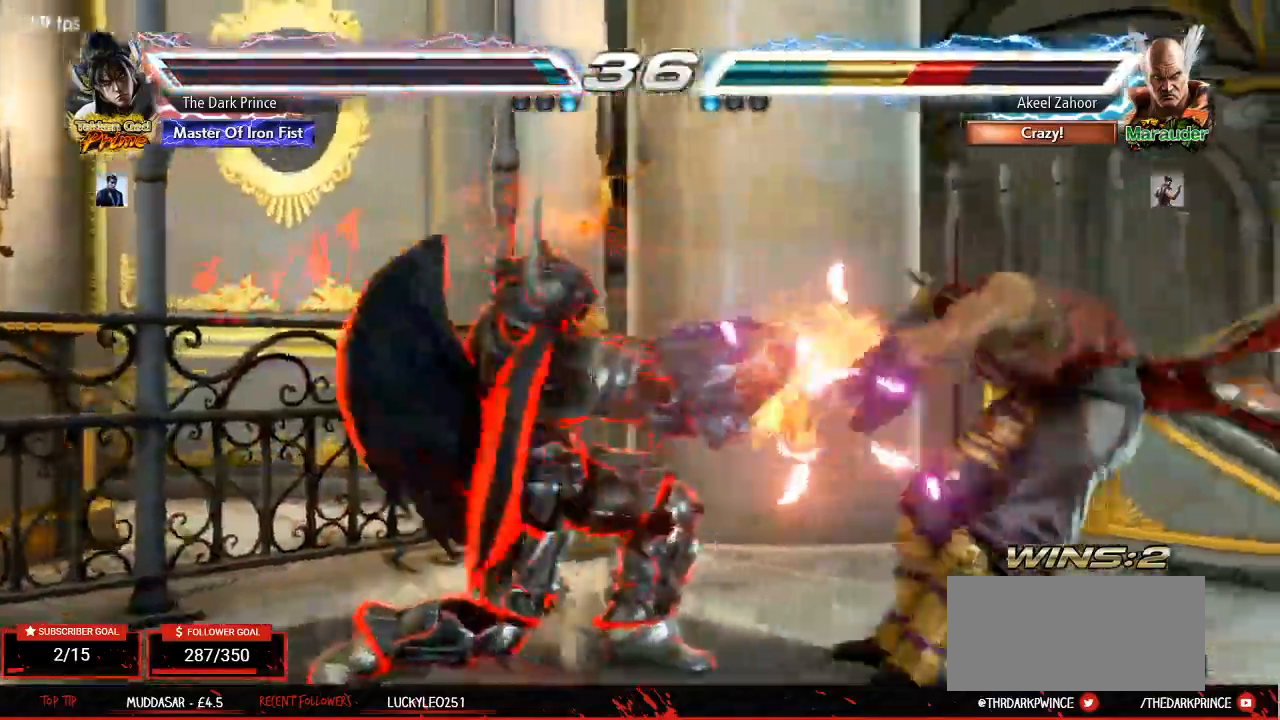
{"dt_ms": 500, "buttons": [], "left_stick": "right", "events": [[33, "R1", "down"], [50, "TRIANGLE", "up"], [117, "R1", "up"], [317, "left_stick", "right"], [400, "left_stick", "center"], [500, "left_stick", "right"]]}